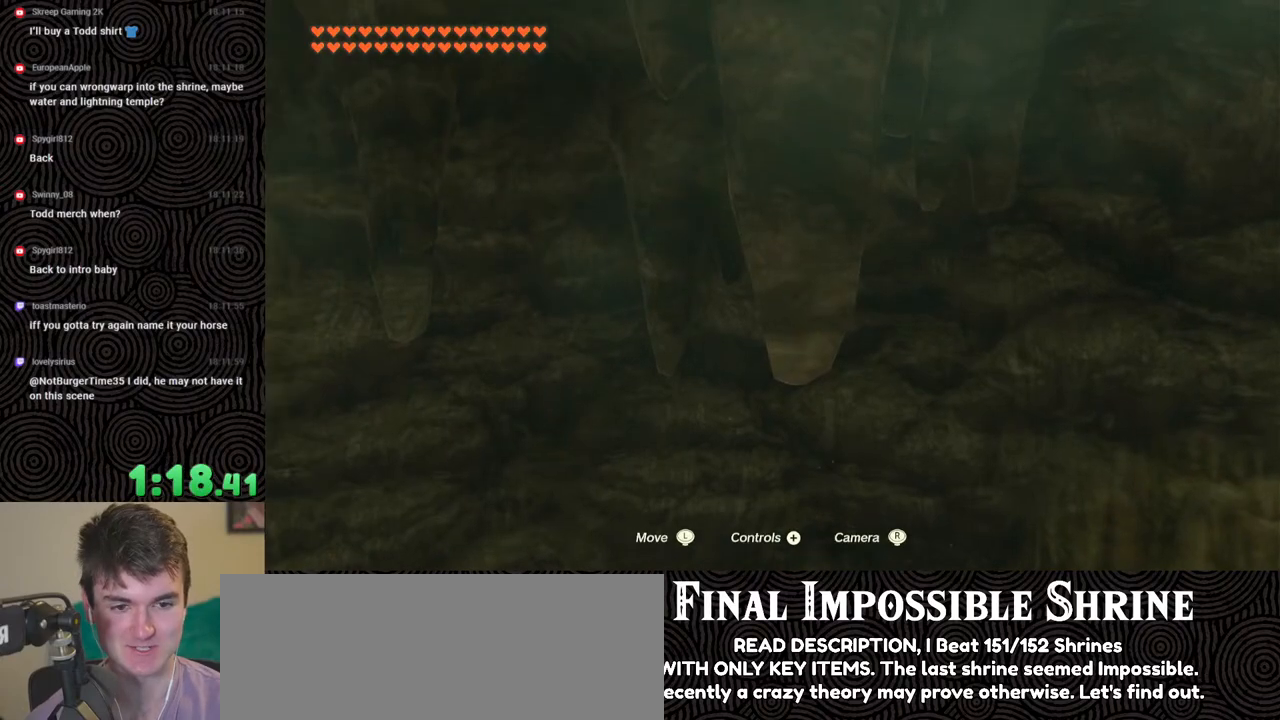
Gameplay with a controller (Nintendo layout); each line is a JSON object with the inputs held at the frame after it. "events" lists button and stick changes between this image and that frame as [ms after this image, input, new state], when the widget could be followed in between. Not read: L3 R3.
{"buttons": ["X"], "left_stick": "up", "right_stick": "center", "events": [[67, "X", "down"], [150, "X", "up"], [217, "X", "down"], [300, "X", "up"], [350, "X", "down"], [433, "X", "up"], [483, "X", "down"]]}
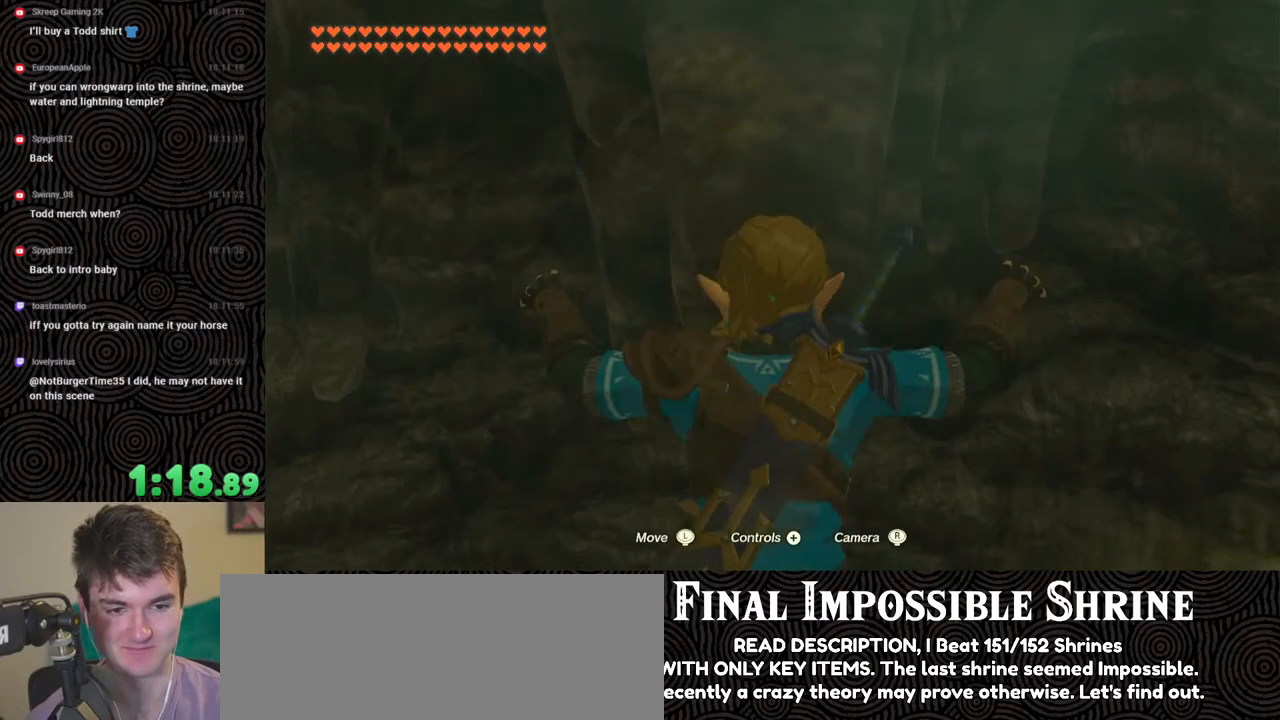
{"buttons": [], "left_stick": "center", "right_stick": "up", "events": [[67, "X", "up"], [133, "X", "down"], [200, "X", "up"], [317, "left_stick", "center"], [433, "right_stick", "up"]]}
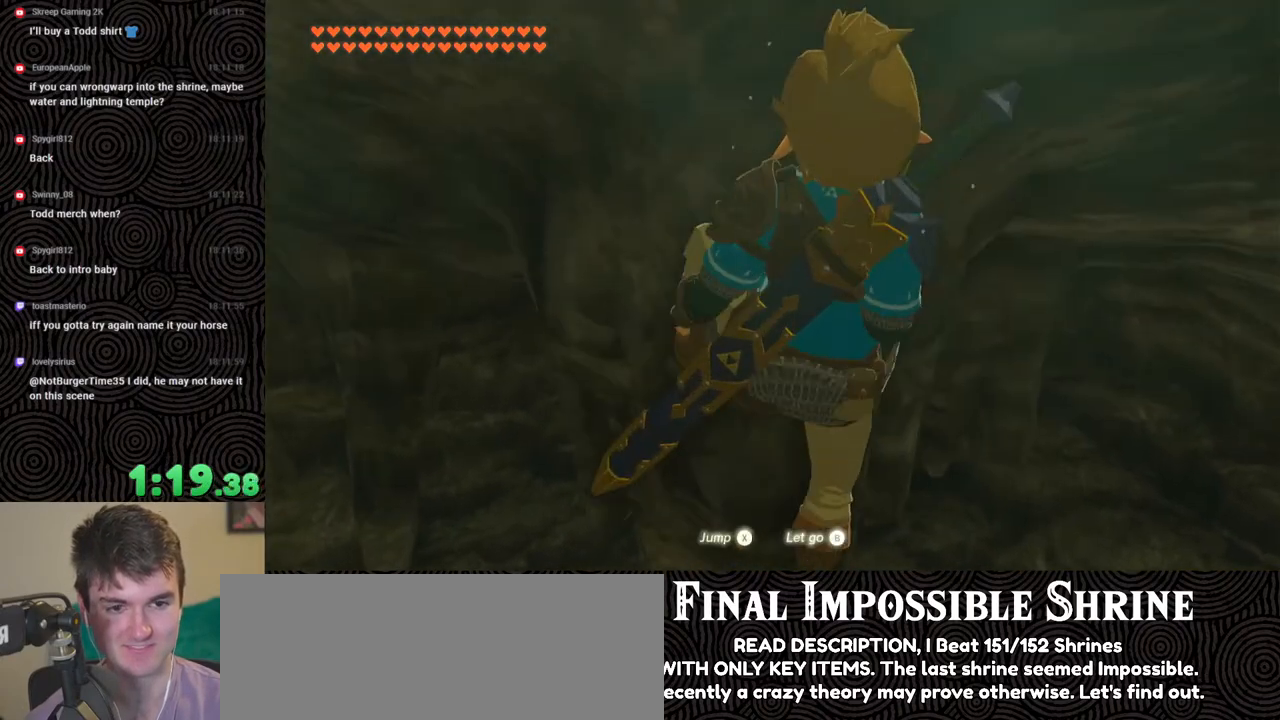
{"buttons": [], "left_stick": "down", "right_stick": "up", "events": [[267, "left_stick", "down"]]}
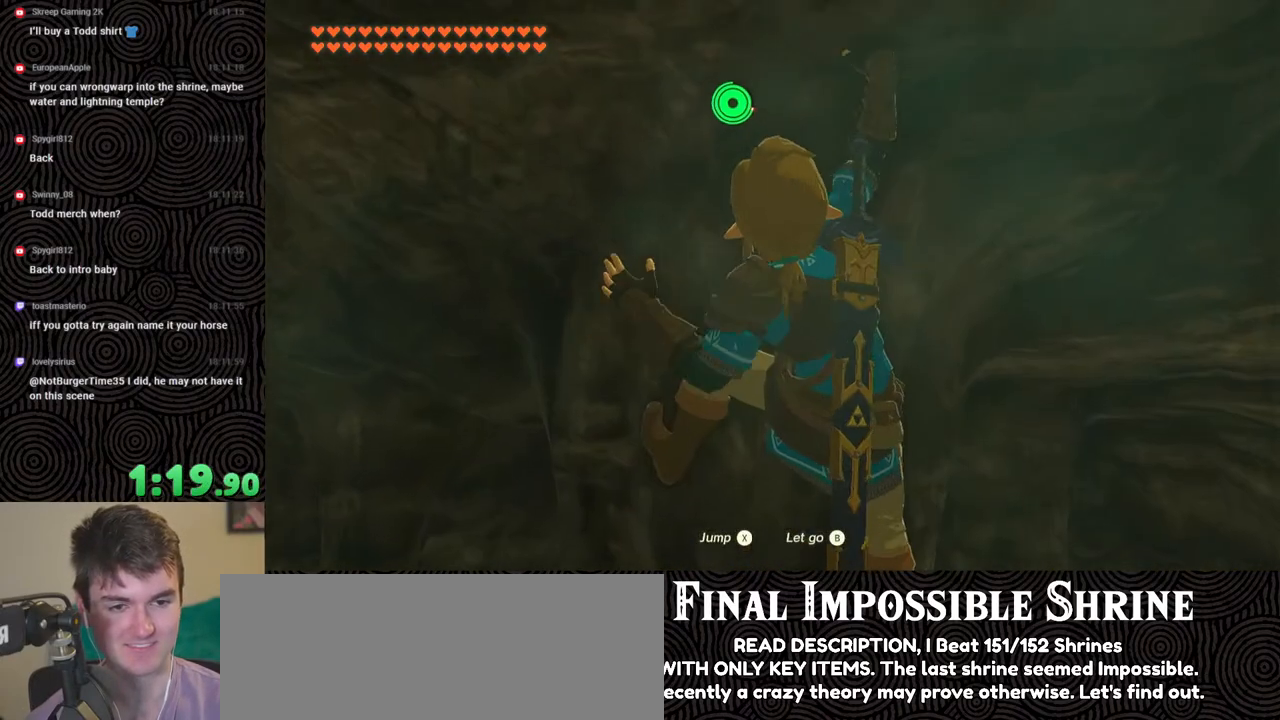
{"buttons": [], "left_stick": "left", "right_stick": "right", "events": [[133, "left_stick", "center"], [133, "right_stick", "center"], [383, "right_stick", "right"], [400, "left_stick", "left"]]}
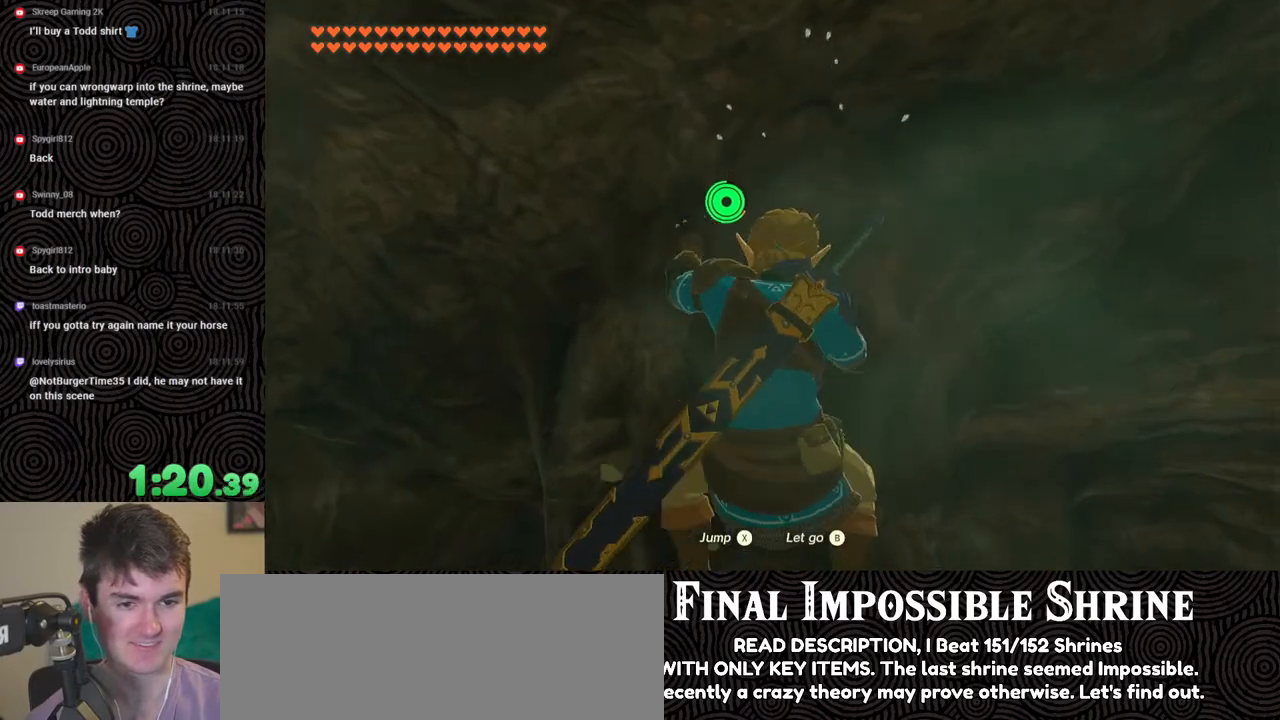
{"buttons": [], "left_stick": "center", "right_stick": "center", "events": [[17, "right_stick", "up-right"], [33, "left_stick", "up-left"], [183, "left_stick", "center"], [217, "right_stick", "up"], [400, "right_stick", "center"]]}
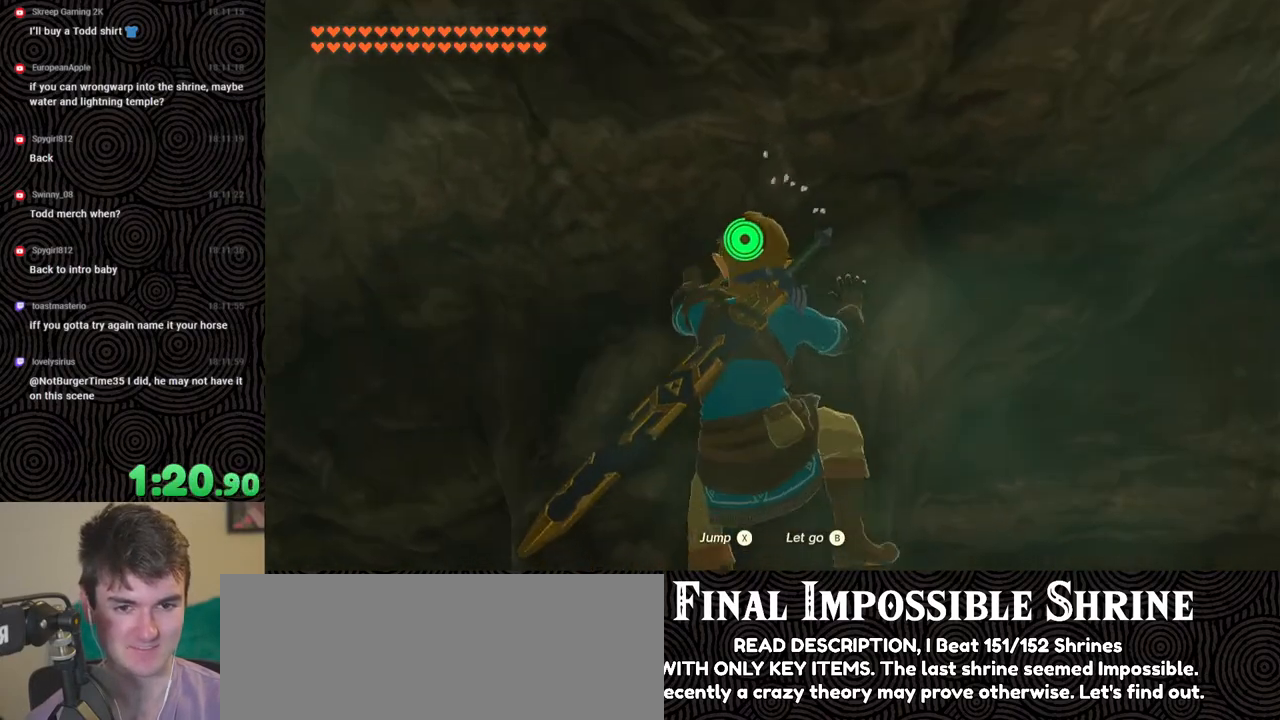
{"buttons": [], "left_stick": "center", "right_stick": "center", "events": [[100, "left_stick", "up"], [133, "right_stick", "up"], [333, "left_stick", "center"], [417, "right_stick", "center"]]}
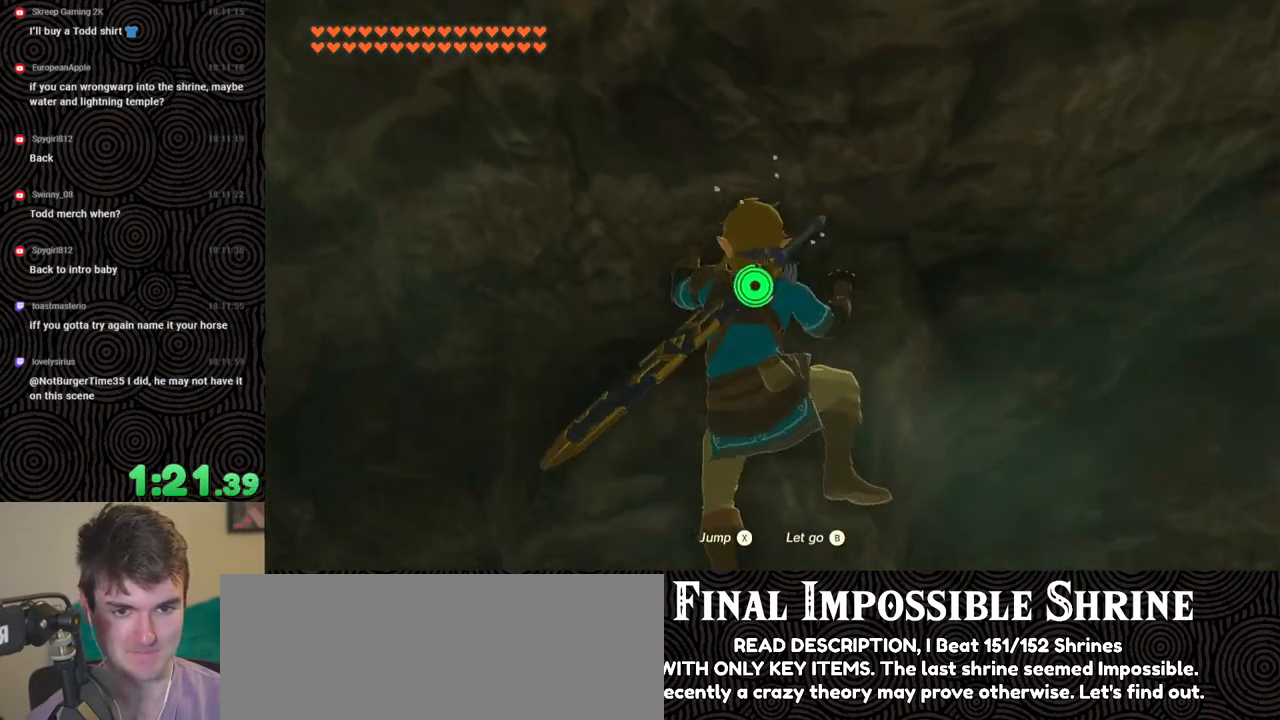
{"buttons": [], "left_stick": "center", "right_stick": "up-right", "events": [[67, "right_stick", "down-right"], [150, "left_stick", "up"], [267, "right_stick", "center"], [383, "left_stick", "center"], [417, "right_stick", "up-right"]]}
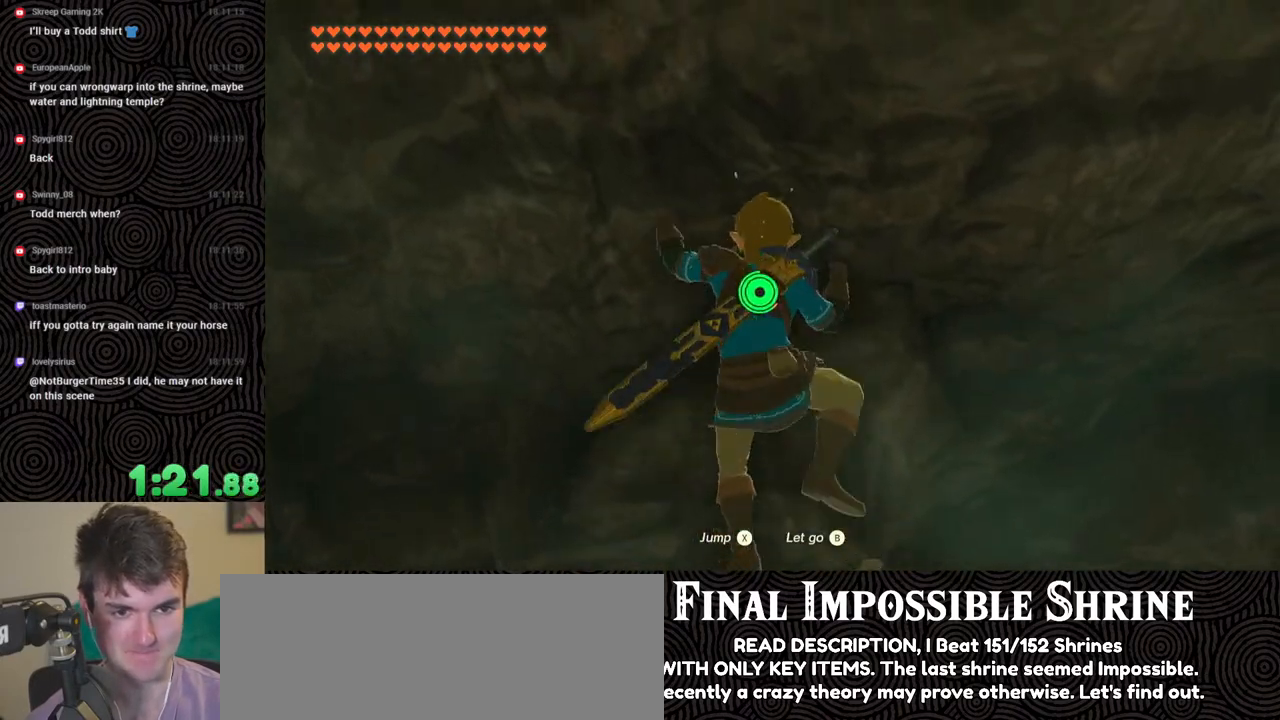
{"buttons": [], "left_stick": "center", "right_stick": "center", "events": [[83, "right_stick", "center"], [200, "left_stick", "up-right"], [283, "left_stick", "center"]]}
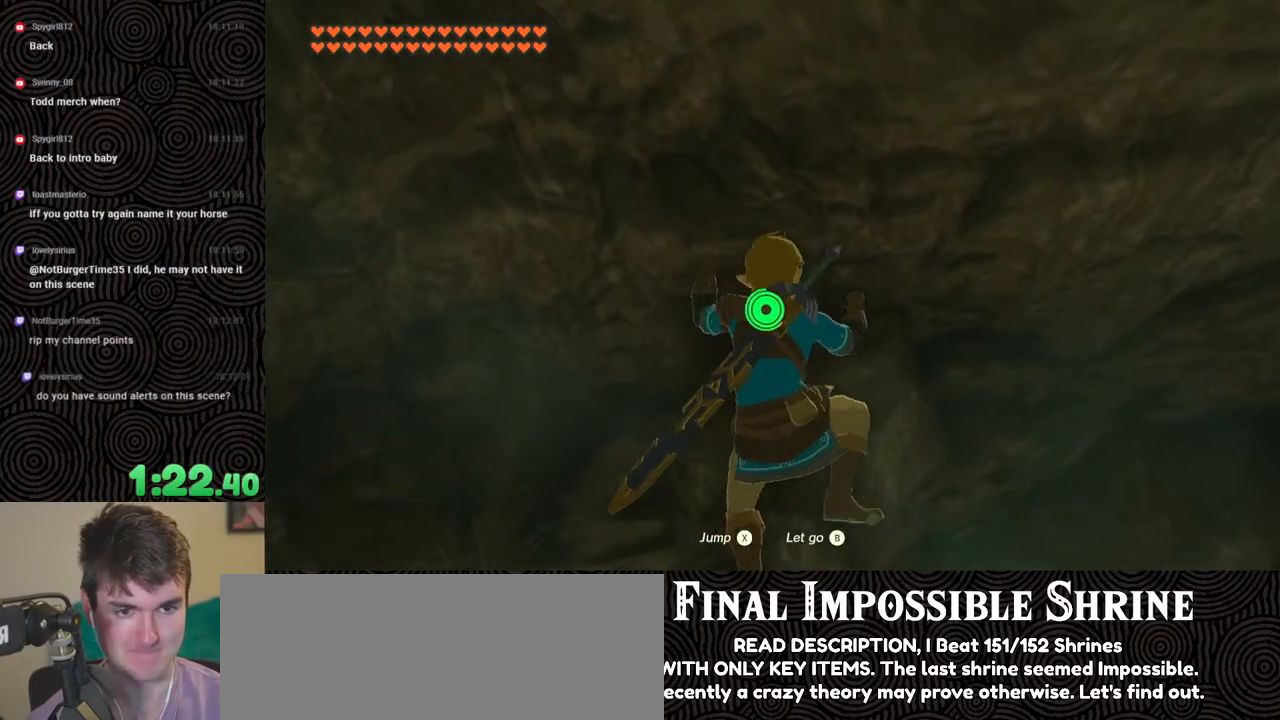
{"buttons": [], "left_stick": "center", "right_stick": "center", "events": [[150, "left_stick", "up"], [217, "left_stick", "up-right"], [317, "left_stick", "center"]]}
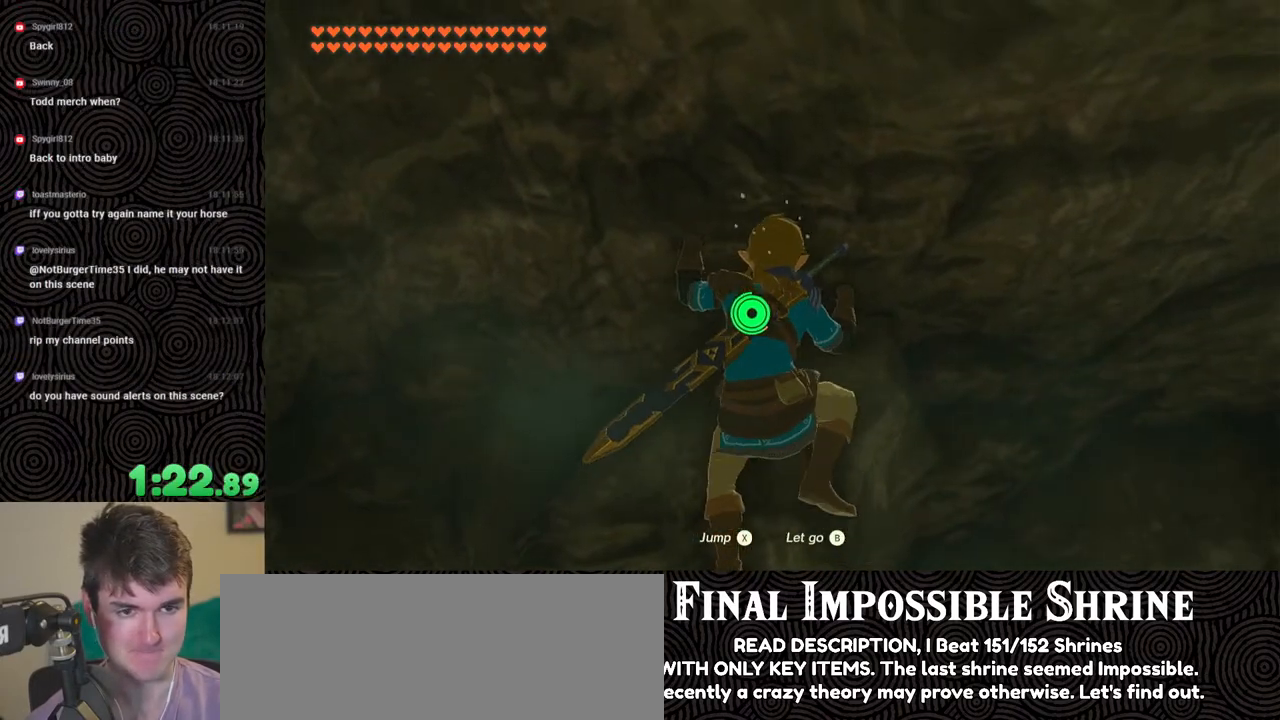
{"buttons": [], "left_stick": "center", "right_stick": "center", "events": [[150, "left_stick", "up"], [383, "left_stick", "center"]]}
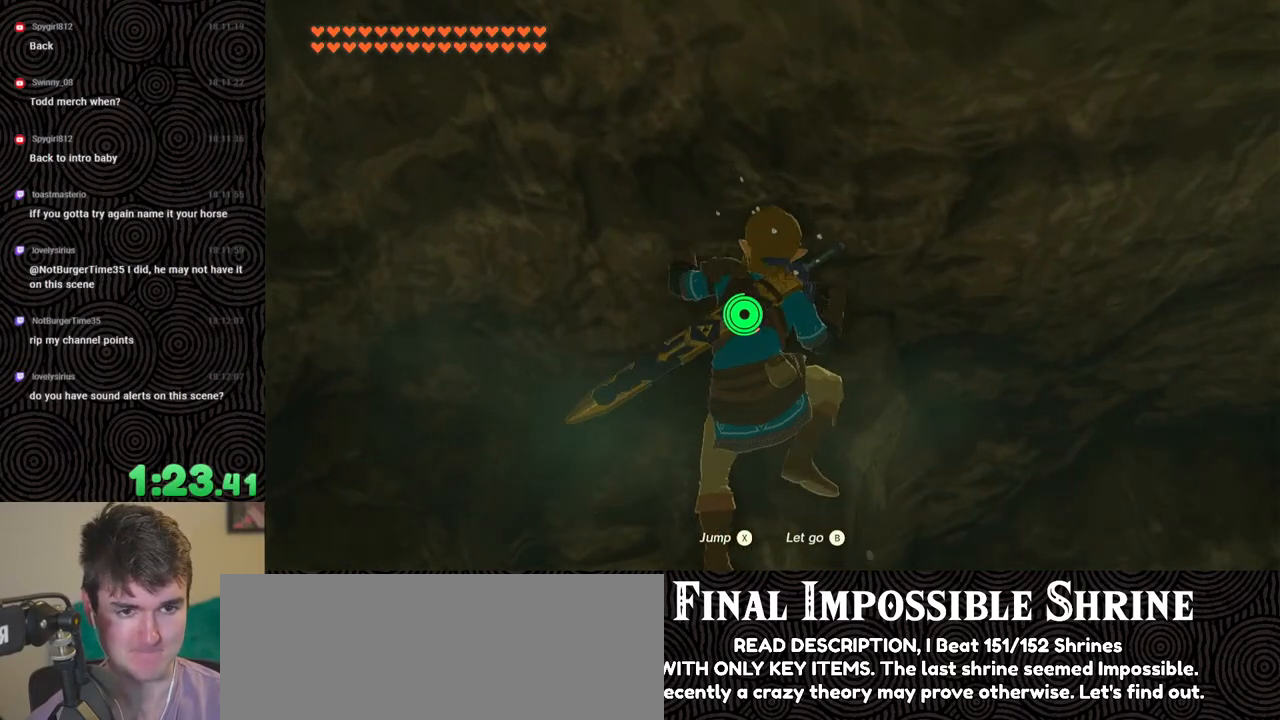
{"buttons": [], "left_stick": "center", "right_stick": "center", "events": [[200, "left_stick", "up-right"], [483, "left_stick", "center"]]}
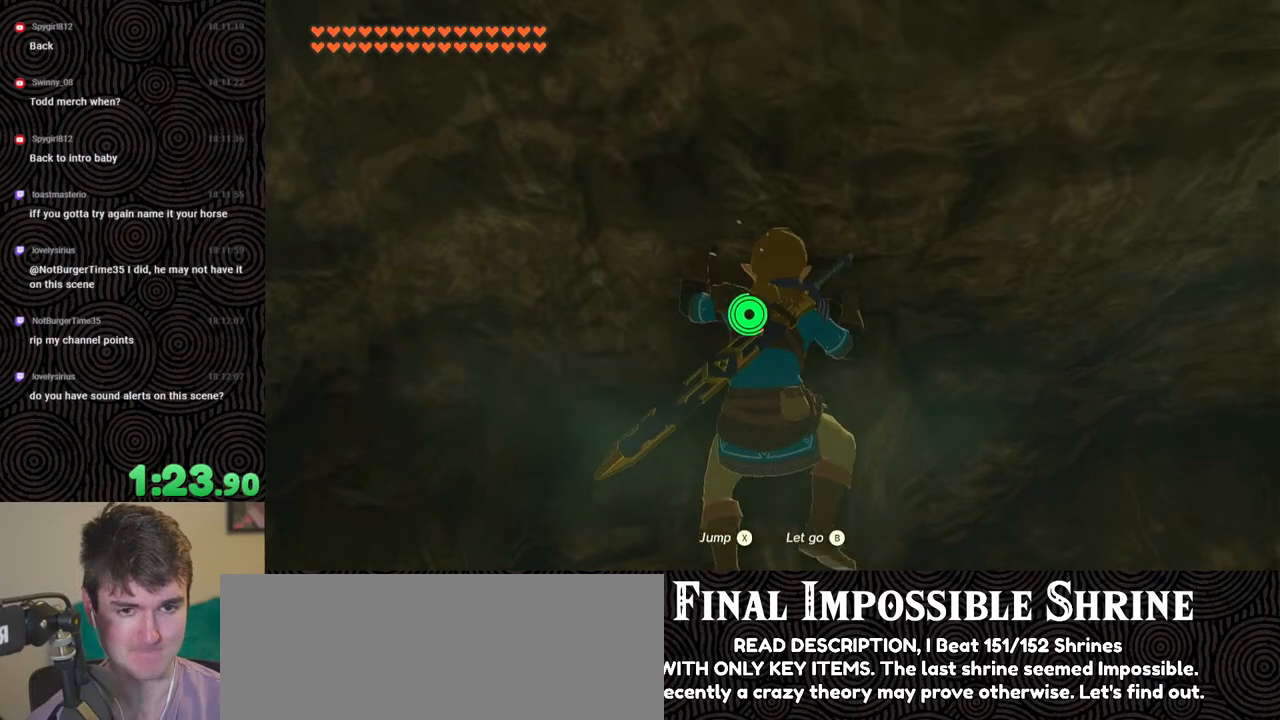
{"buttons": [], "left_stick": "up", "right_stick": "center", "events": [[300, "left_stick", "up"]]}
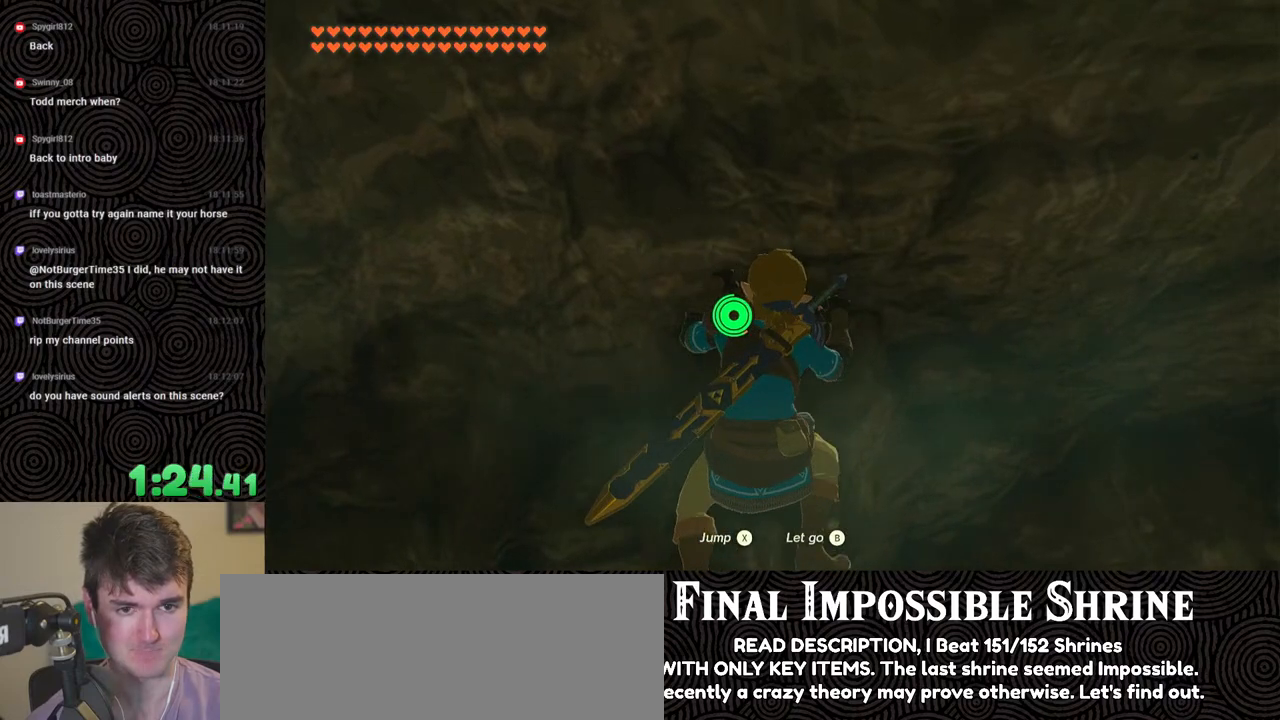
{"buttons": [], "left_stick": "up", "right_stick": "center", "events": [[67, "left_stick", "center"], [433, "left_stick", "up"]]}
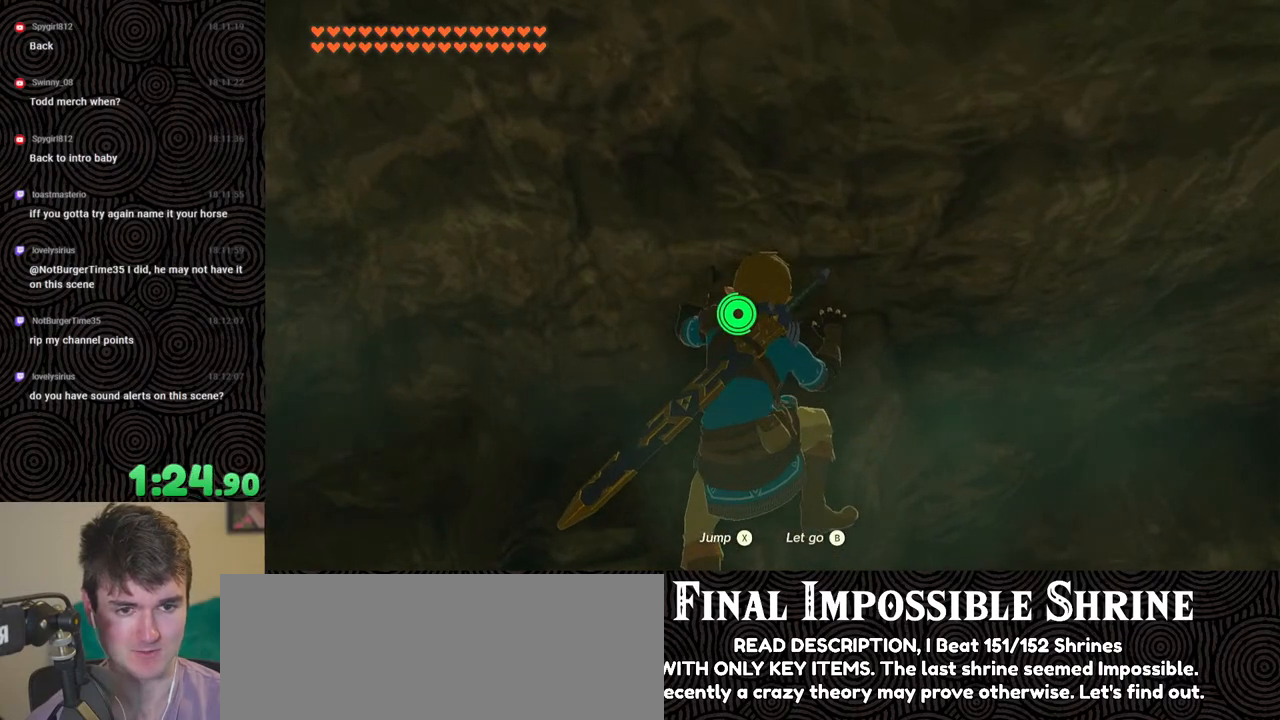
{"buttons": [], "left_stick": "up", "right_stick": "center", "events": [[83, "left_stick", "center"], [417, "left_stick", "up"]]}
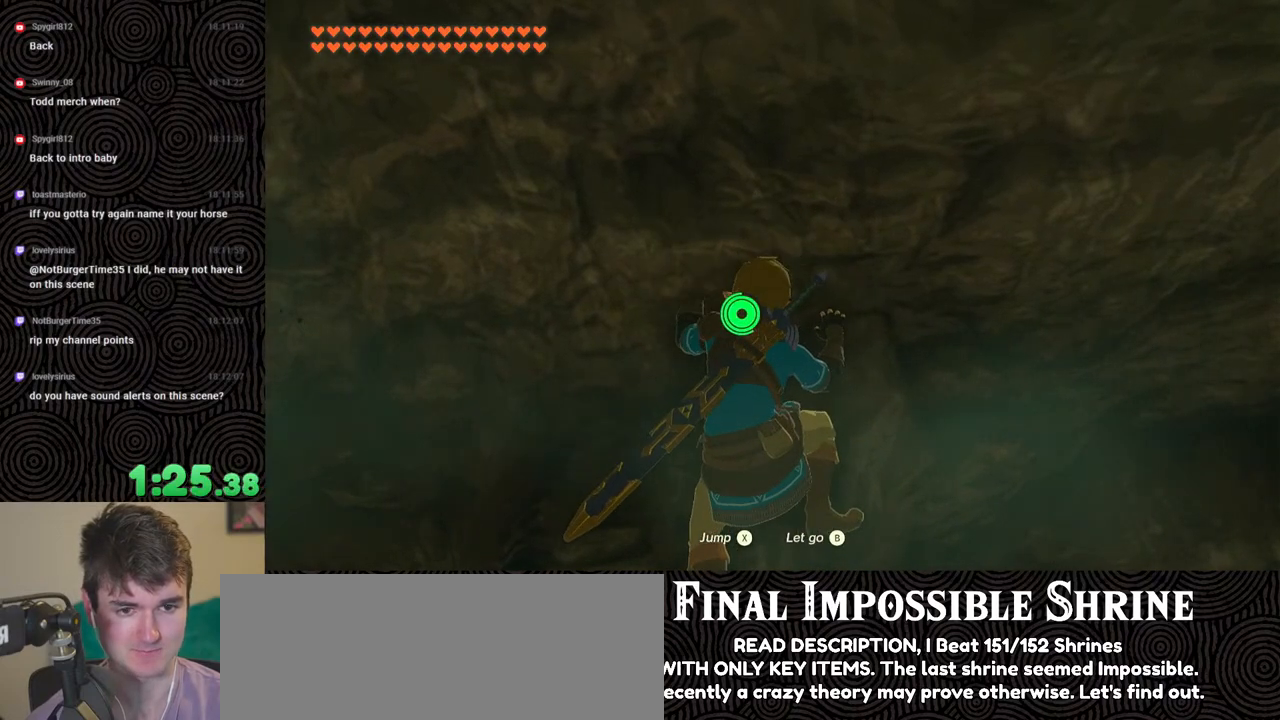
{"buttons": [], "left_stick": "down", "right_stick": "center", "events": [[183, "left_stick", "center"], [483, "left_stick", "down"]]}
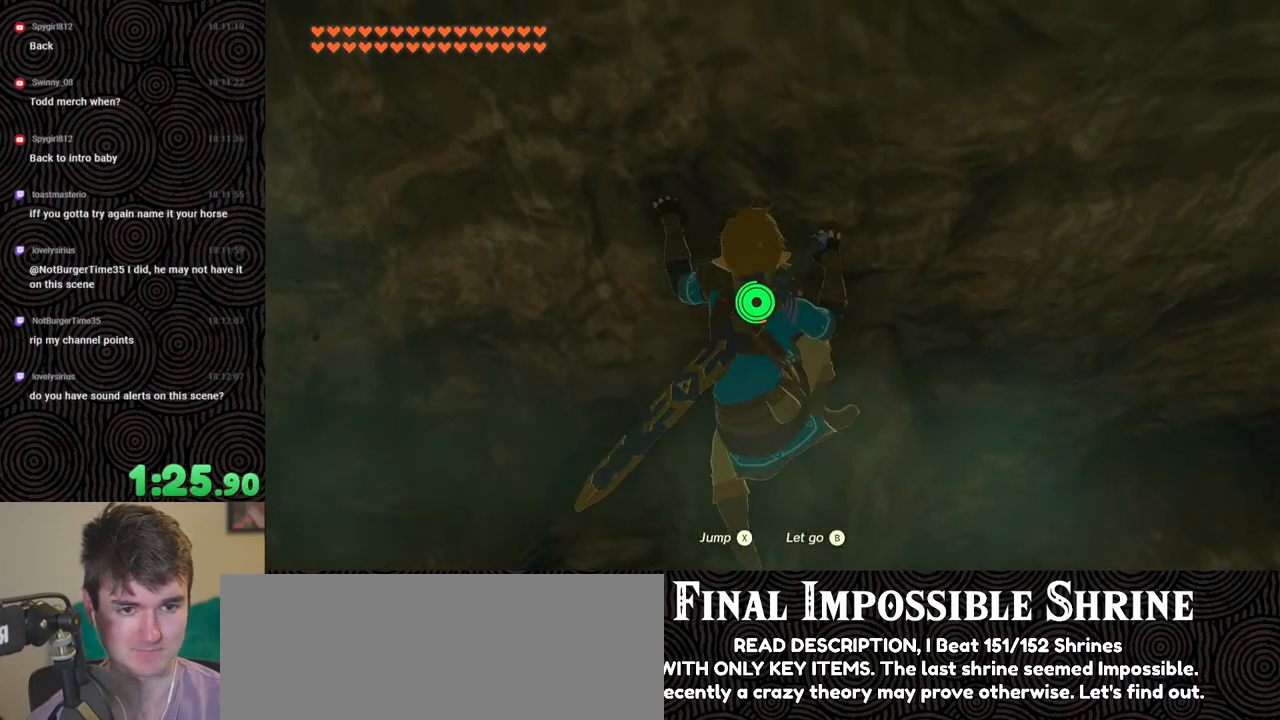
{"buttons": [], "left_stick": "up-right", "right_stick": "center", "events": [[67, "left_stick", "center"], [467, "left_stick", "up-right"]]}
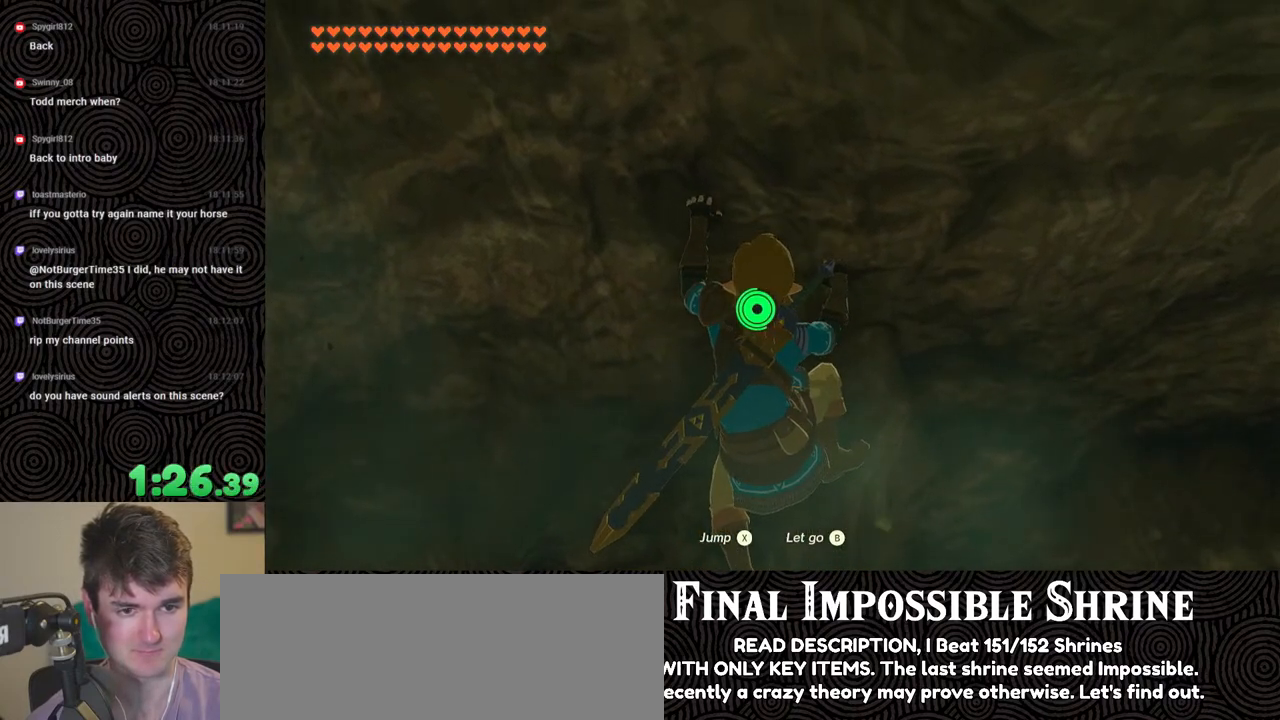
{"buttons": ["L2"], "left_stick": "center", "right_stick": "center", "events": [[50, "left_stick", "center"], [450, "L2", "down"]]}
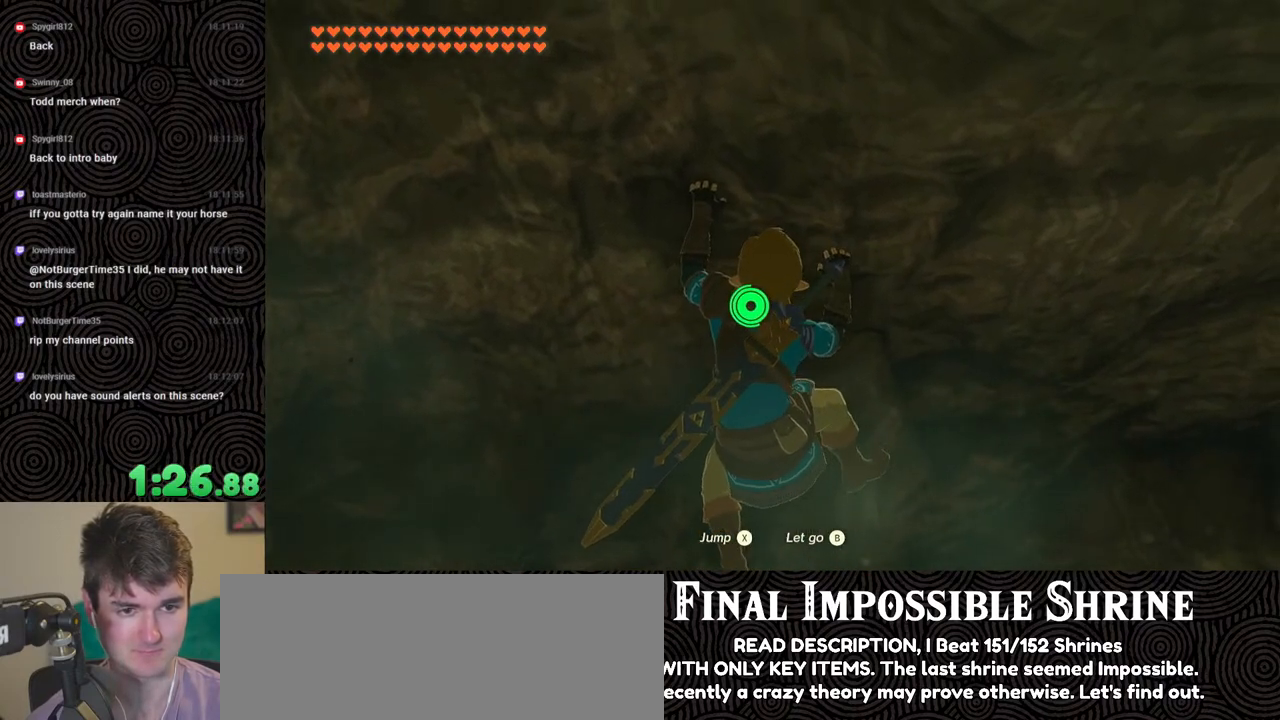
{"buttons": ["L2"], "left_stick": "center", "right_stick": "center", "events": []}
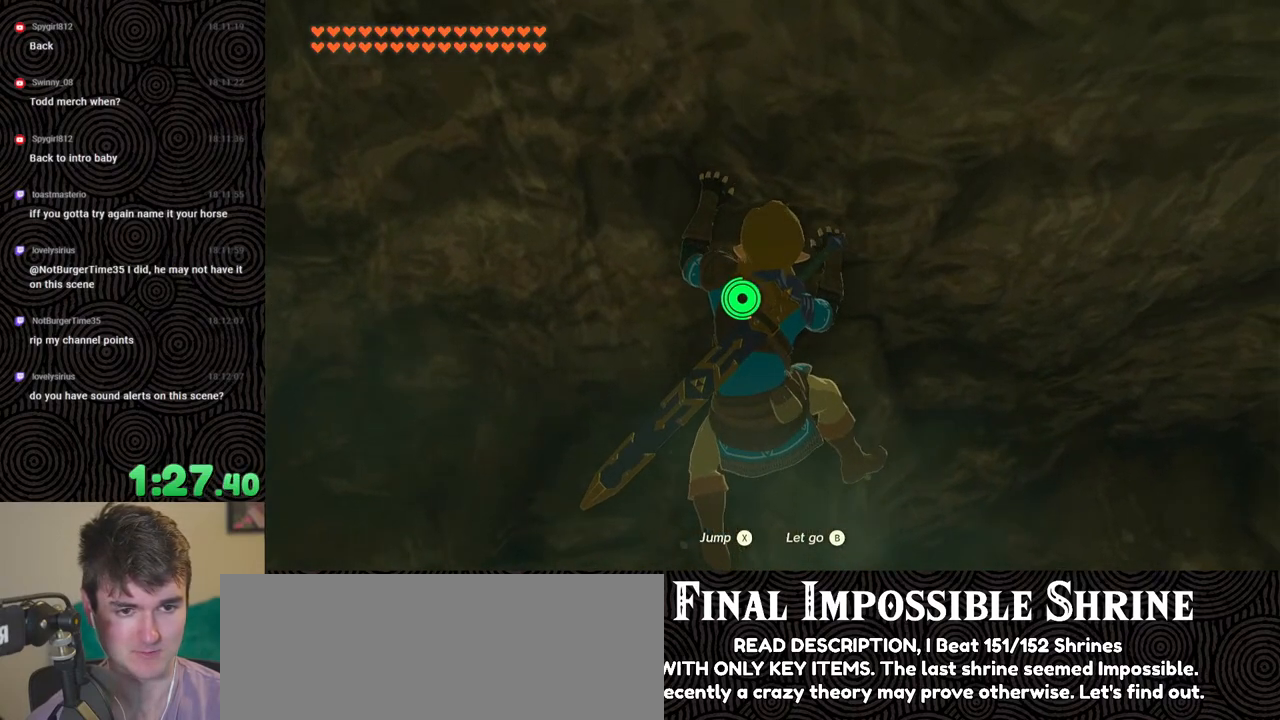
{"buttons": ["L2"], "left_stick": "center", "right_stick": "center", "events": []}
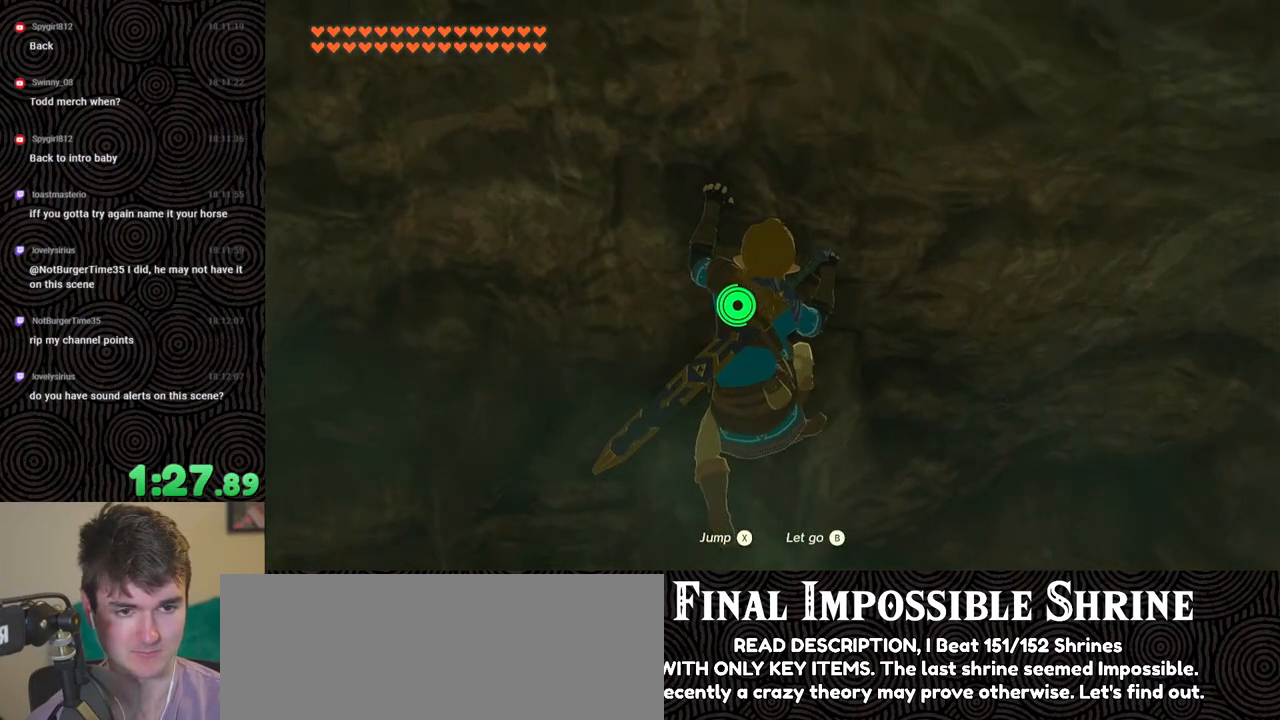
{"buttons": ["L2"], "left_stick": "center", "right_stick": "center", "events": [[33, "left_stick", "right"], [83, "left_stick", "center"]]}
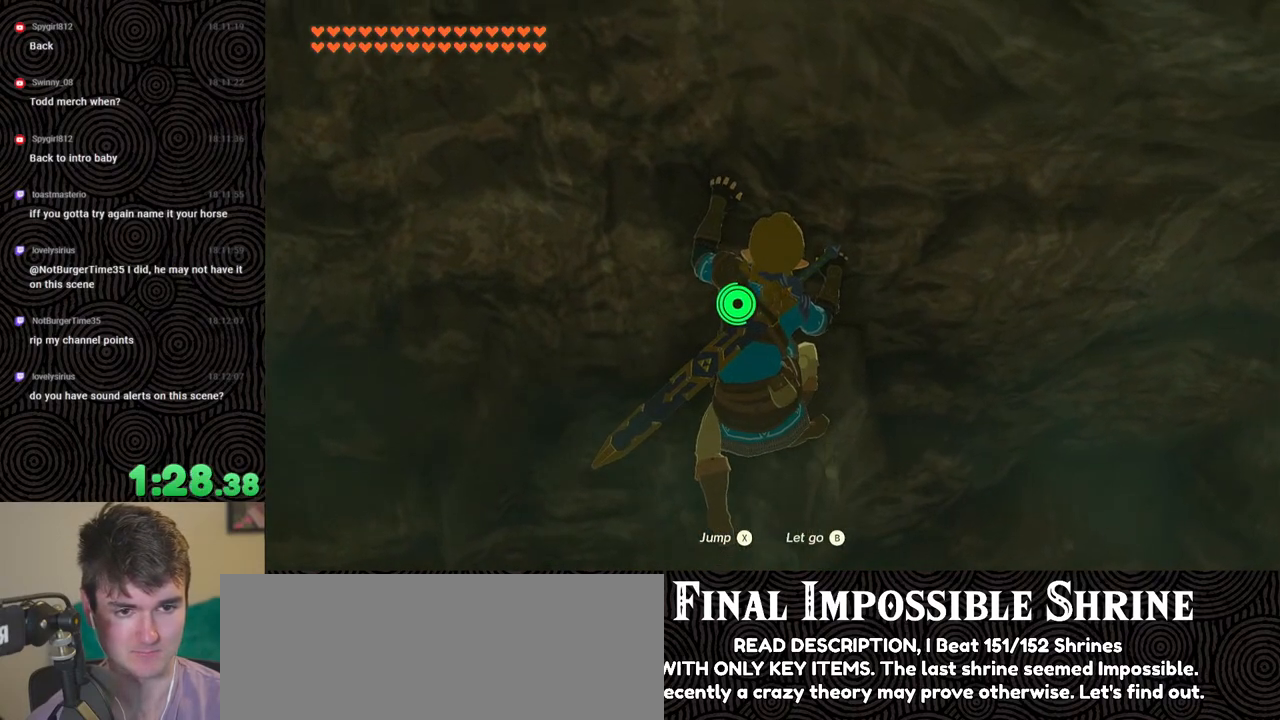
{"buttons": ["L2"], "left_stick": "center", "right_stick": "center", "events": [[283, "left_stick", "up-left"], [333, "left_stick", "center"]]}
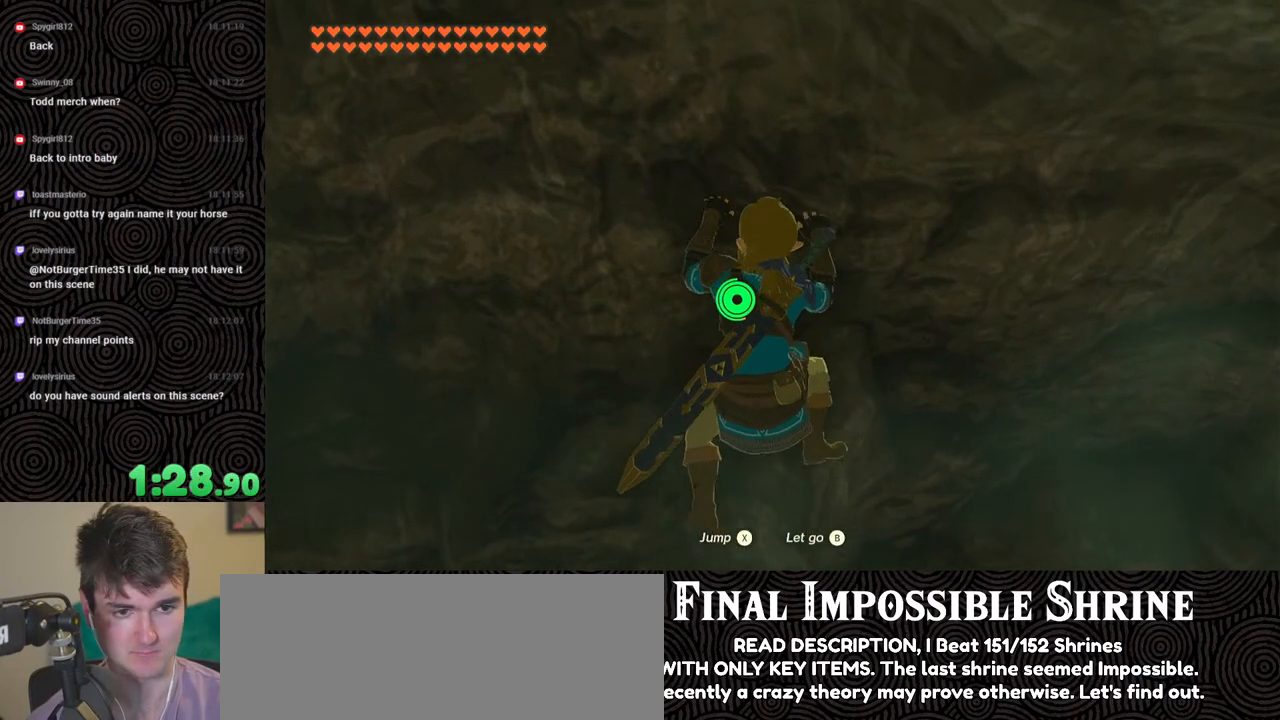
{"buttons": ["L2"], "left_stick": "center", "right_stick": "center", "events": []}
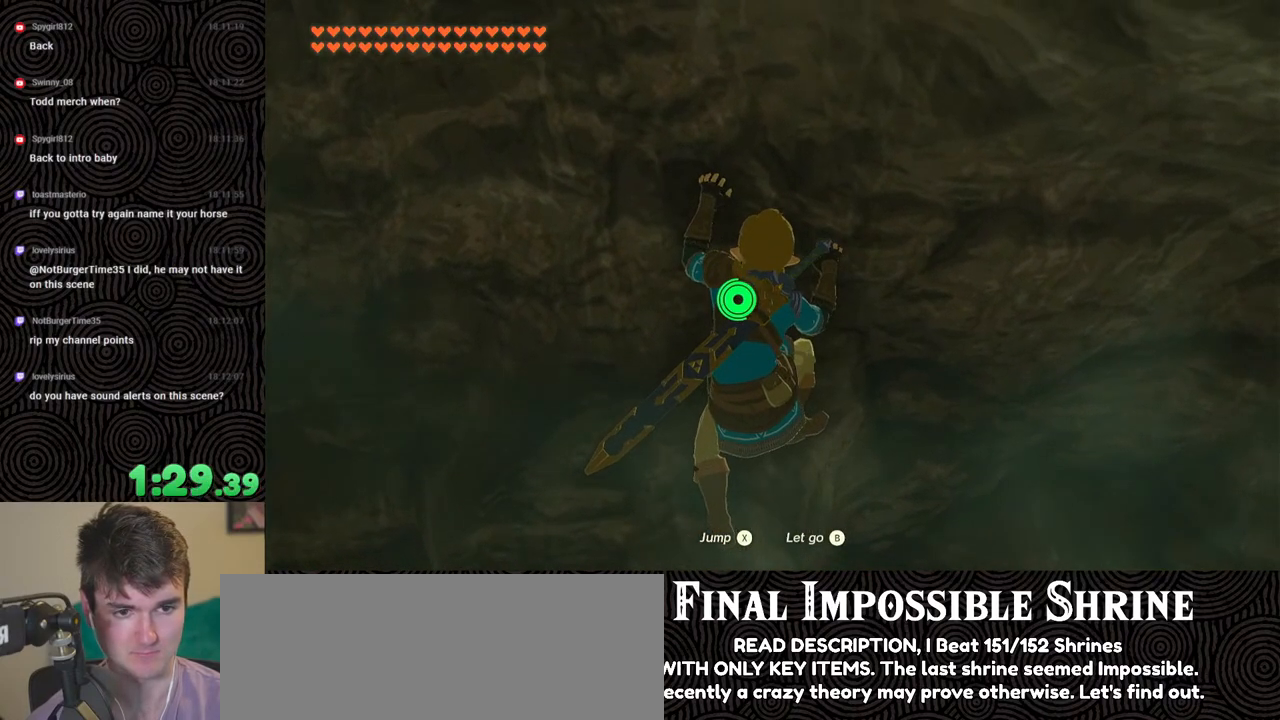
{"buttons": ["L2"], "left_stick": "center", "right_stick": "center", "events": []}
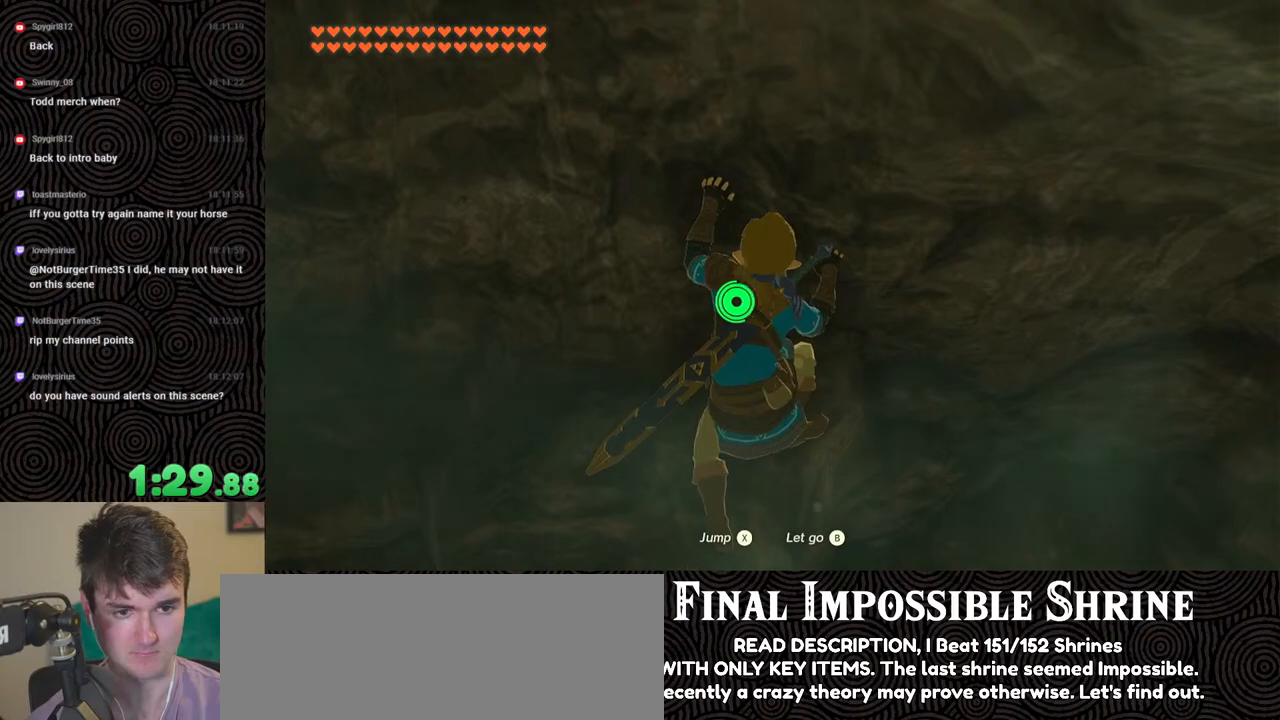
{"buttons": [], "left_stick": "center", "right_stick": "down-right", "events": [[267, "X", "down"], [333, "X", "up"], [367, "L2", "up"], [450, "right_stick", "down-right"]]}
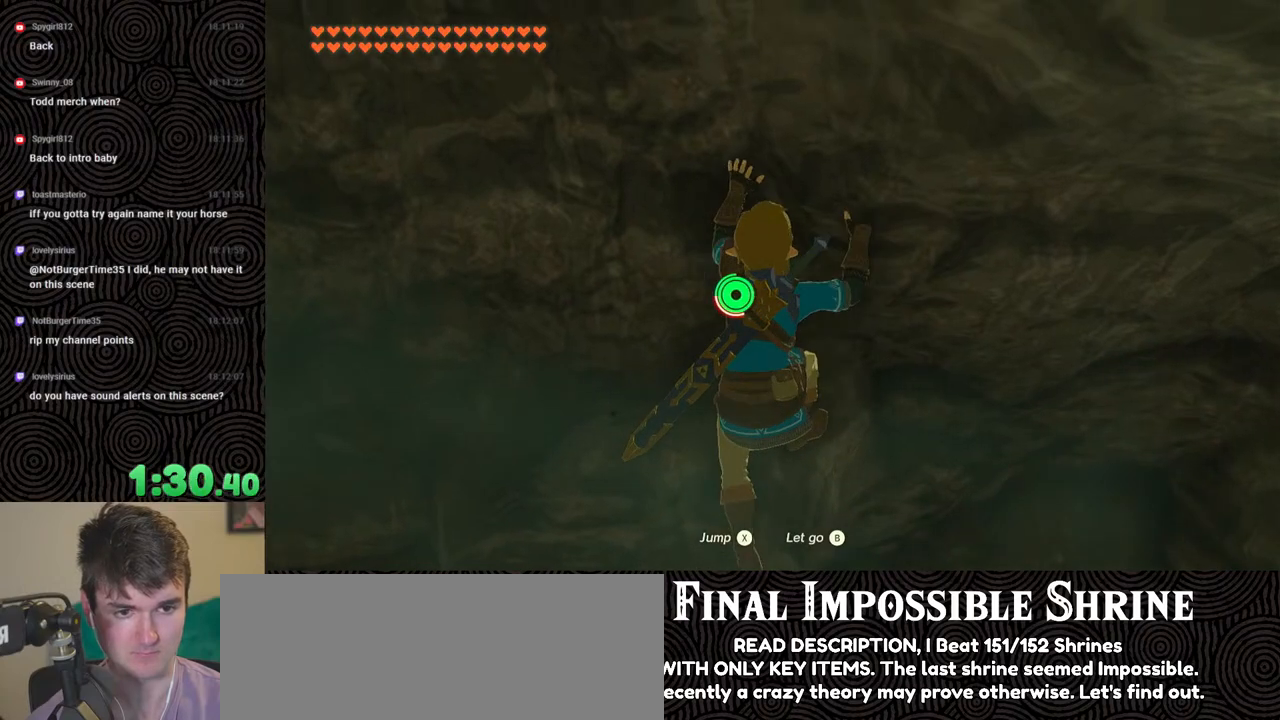
{"buttons": [], "left_stick": "right", "right_stick": "down-right", "events": [[133, "left_stick", "up"], [417, "left_stick", "right"]]}
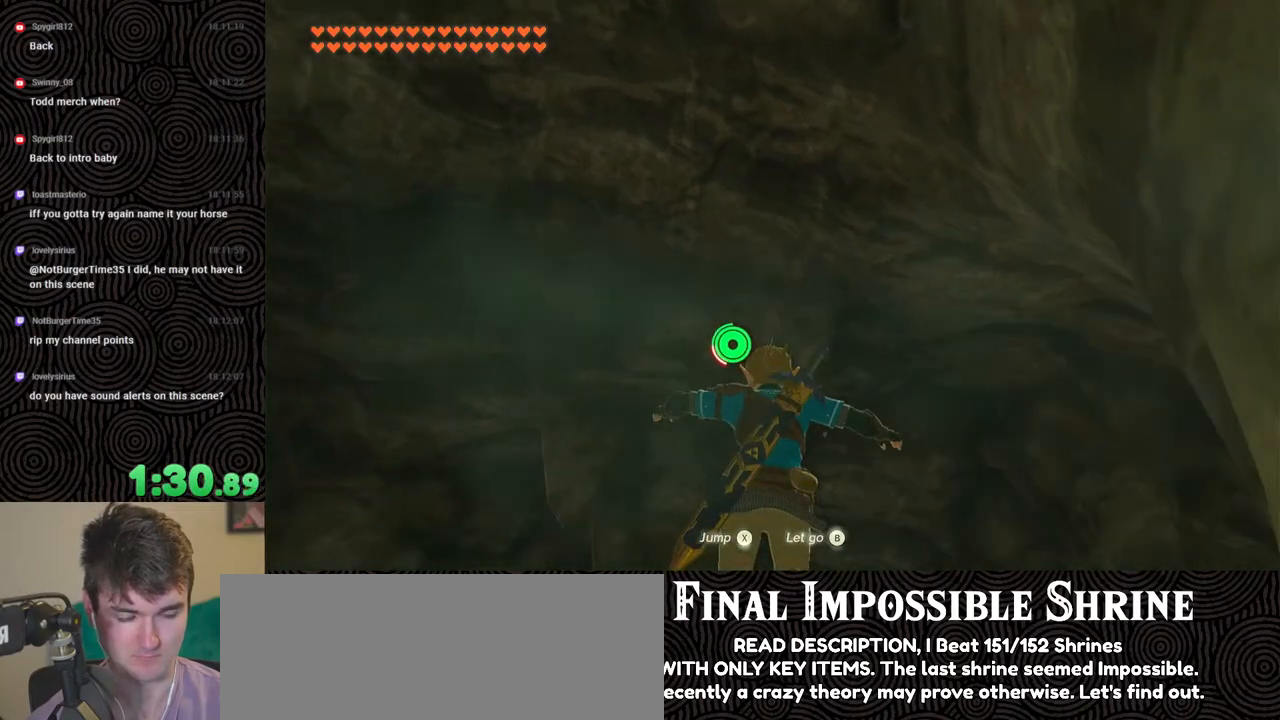
{"buttons": [], "left_stick": "up-right", "right_stick": "down-right", "events": [[267, "left_stick", "up-right"]]}
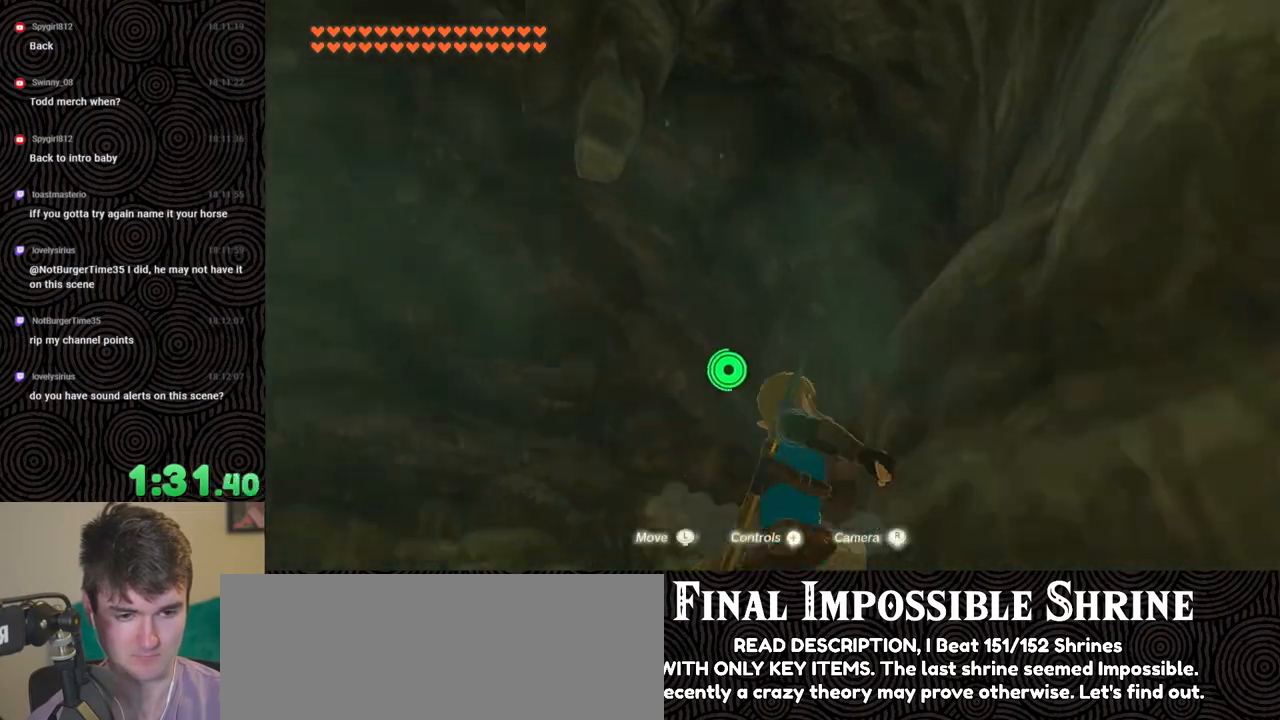
{"buttons": [], "left_stick": "up", "right_stick": "down-right", "events": [[100, "left_stick", "up"]]}
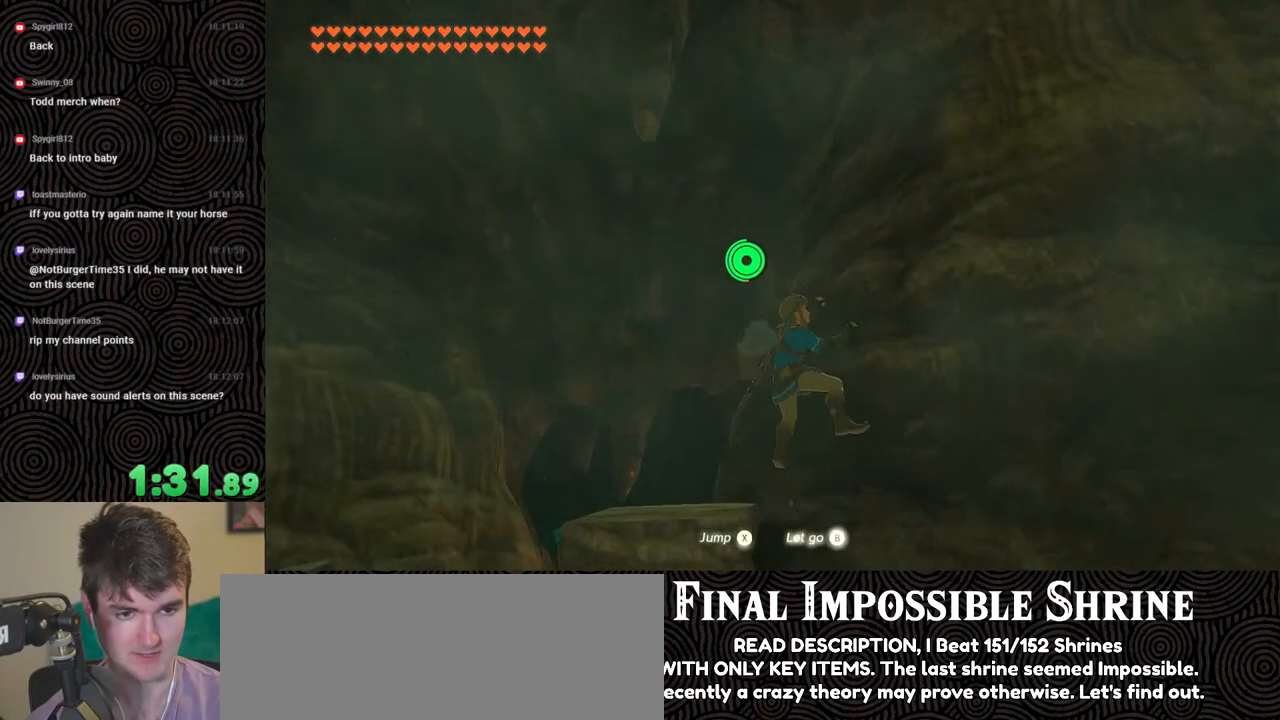
{"buttons": [], "left_stick": "up", "right_stick": "center", "events": [[483, "right_stick", "center"]]}
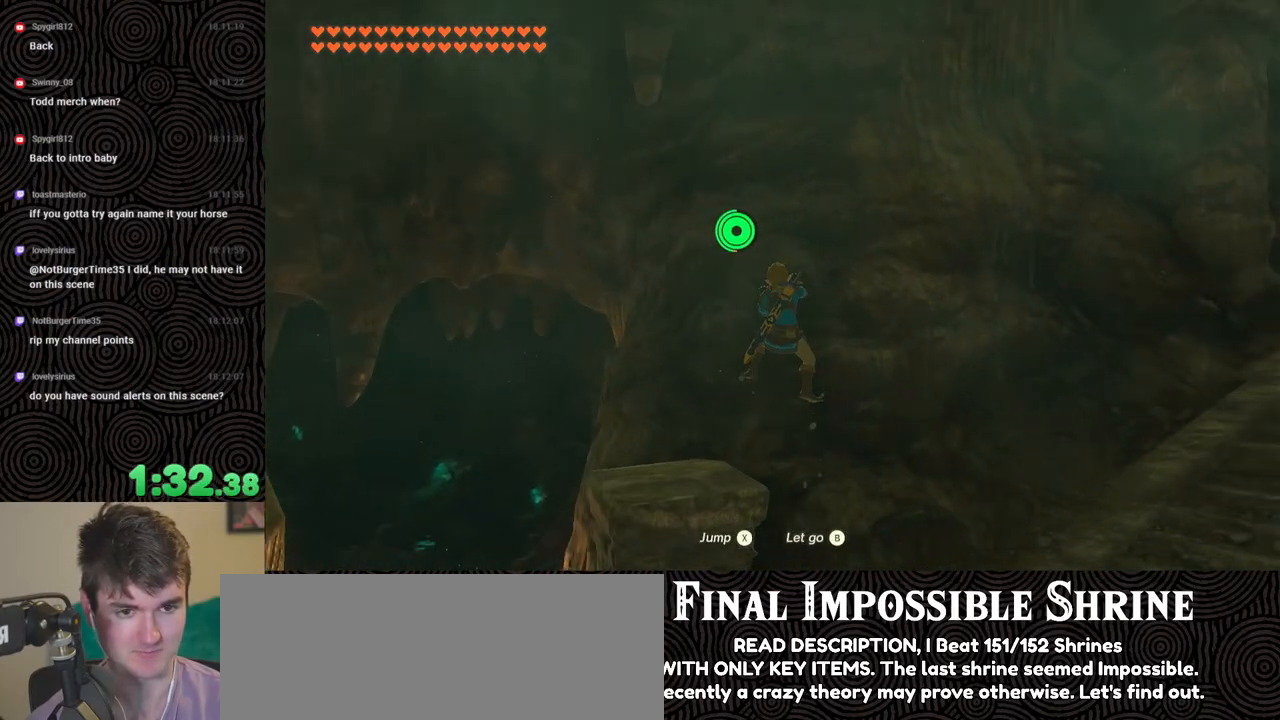
{"buttons": [], "left_stick": "up", "right_stick": "down", "events": [[250, "right_stick", "down-right"], [417, "right_stick", "down"]]}
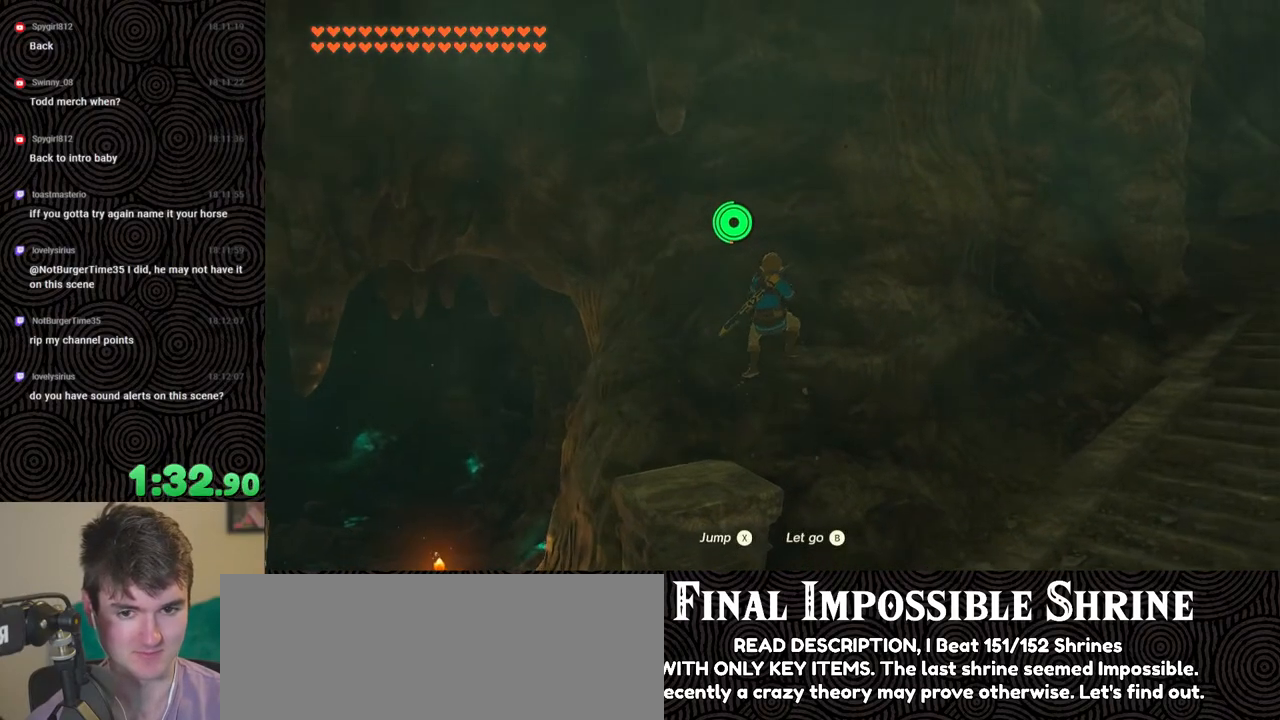
{"buttons": [], "left_stick": "up", "right_stick": "down-right", "events": [[167, "right_stick", "center"], [400, "right_stick", "down-right"]]}